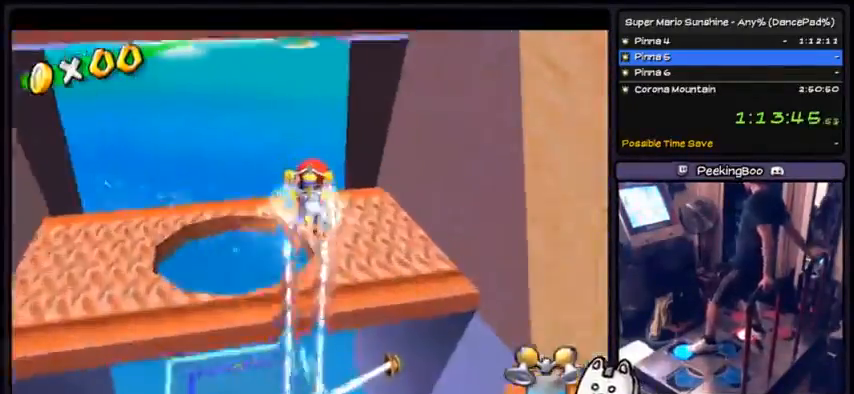
Gameplay with a controller (Nintendo layout); each line is a JSON object with the inputs held at the frame after it. "events" lists button and stick changes between this image and that frame as [ms after this image, input, new state], when the widget could be followed in between. Not read: L3 R3.
{"buttons": [], "events": [[334, "R1", "up"], [467, "DPAD_UP", "up"]]}
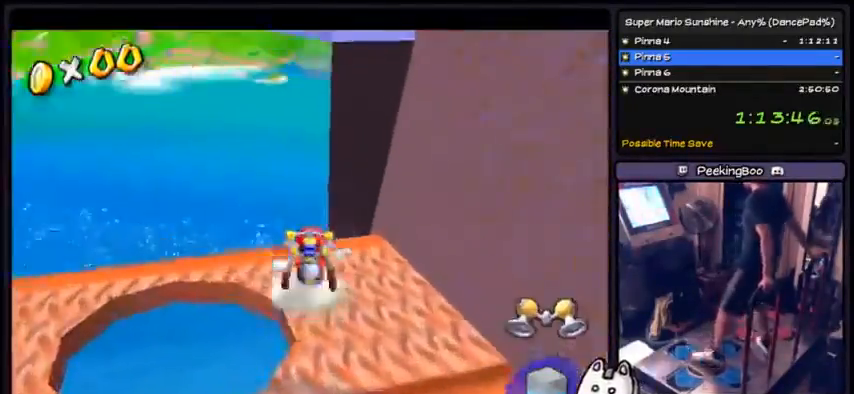
{"buttons": ["A", "DPAD_DOWN"], "events": [[167, "DPAD_DOWN", "down"], [367, "A", "down"]]}
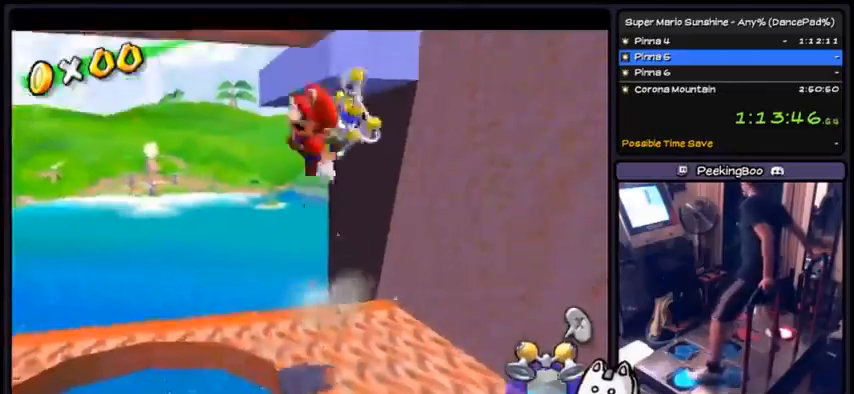
{"buttons": ["A", "DPAD_LEFT"], "events": [[34, "DPAD_DOWN", "up"], [34, "DPAD_LEFT", "down"]]}
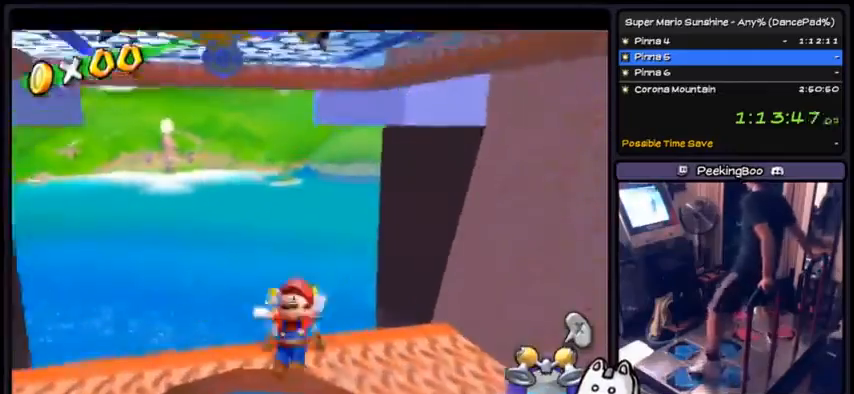
{"buttons": ["A"], "events": [[33, "A", "up"], [233, "DPAD_LEFT", "up"], [467, "A", "down"]]}
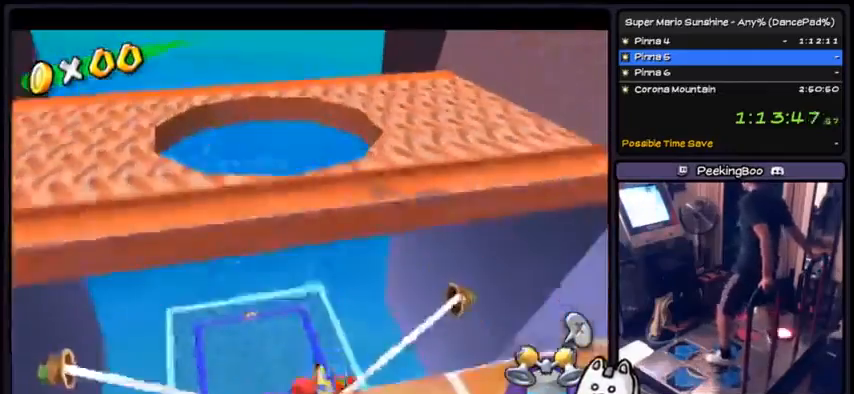
{"buttons": ["A"], "events": [[134, "DPAD_DOWN", "down"], [234, "DPAD_DOWN", "up"]]}
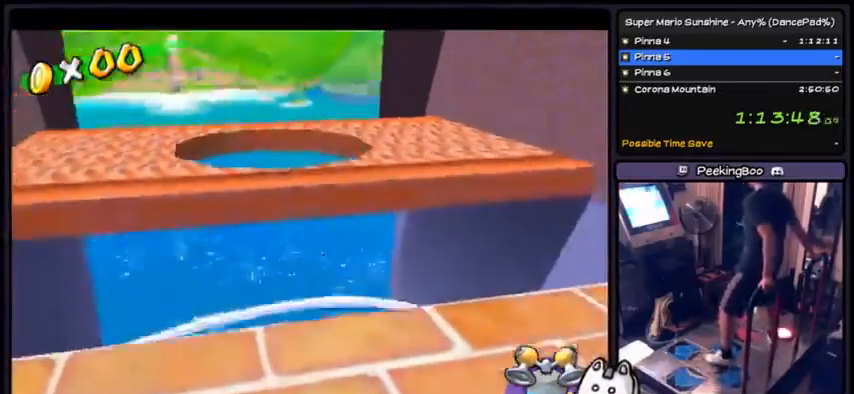
{"buttons": ["A"], "events": []}
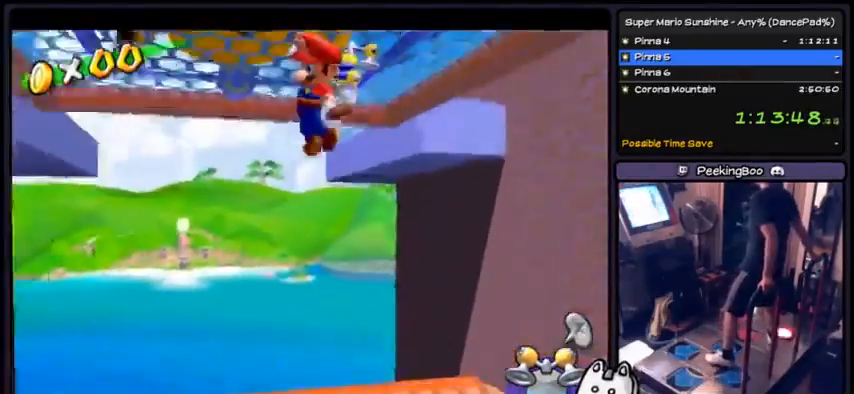
{"buttons": [], "events": [[167, "A", "up"]]}
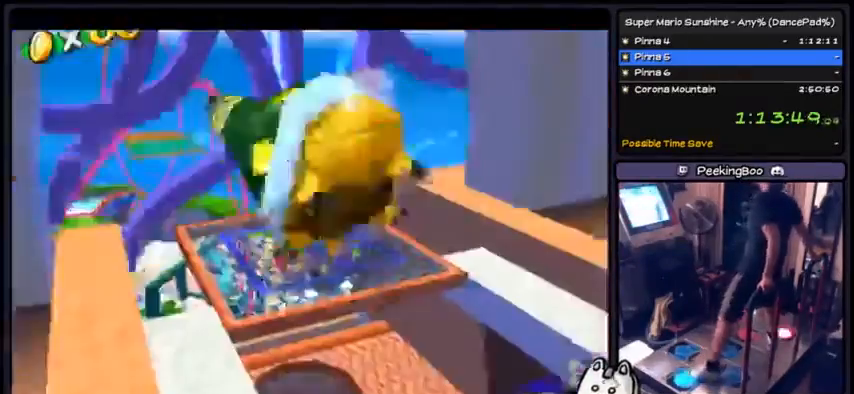
{"buttons": ["DPAD_LEFT"], "events": [[100, "A", "down"], [267, "DPAD_RIGHT", "down"], [333, "A", "up"], [333, "DPAD_RIGHT", "up"], [500, "DPAD_LEFT", "down"]]}
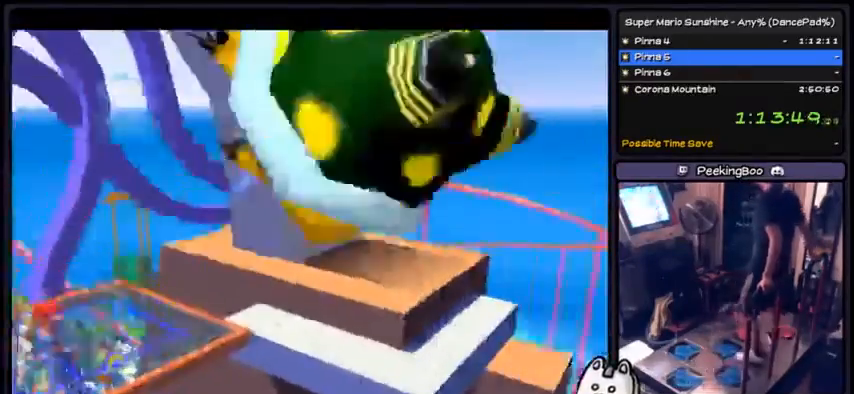
{"buttons": []}
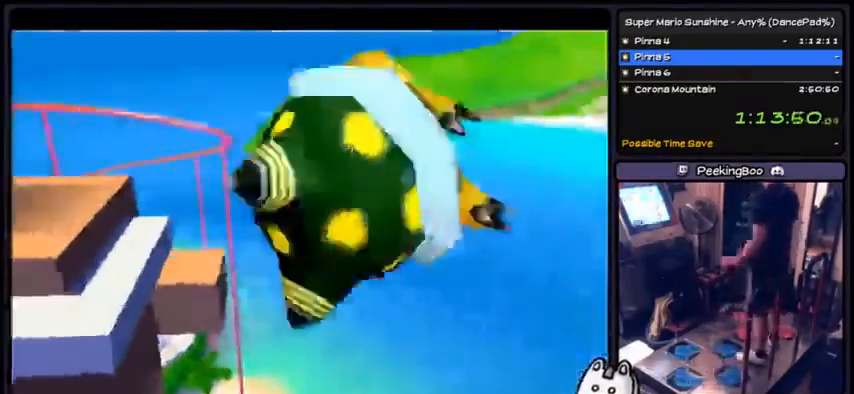
{"buttons": [], "events": []}
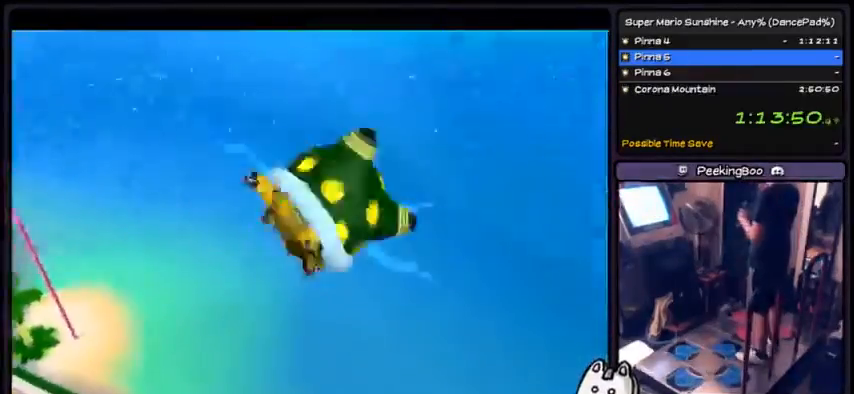
{"buttons": [], "events": []}
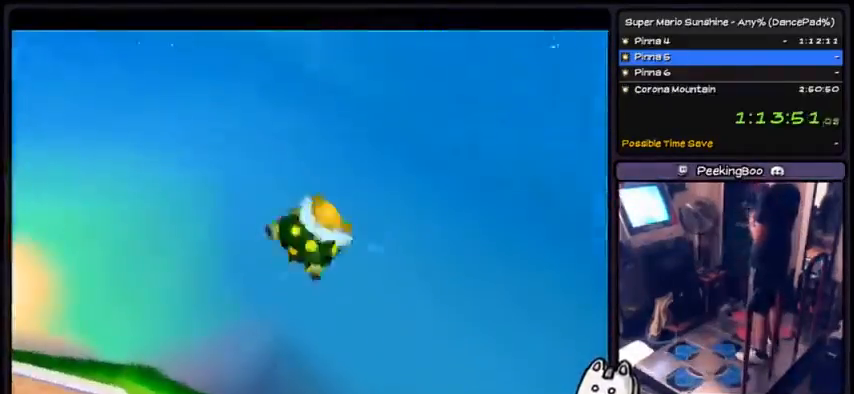
{"buttons": [], "events": []}
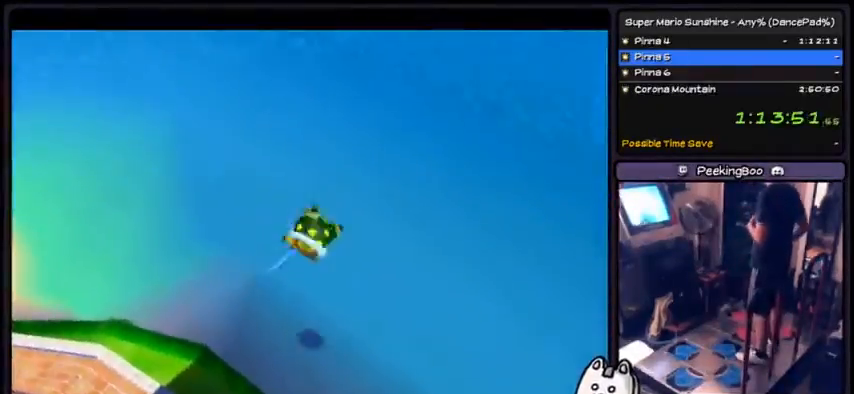
{"buttons": [], "events": []}
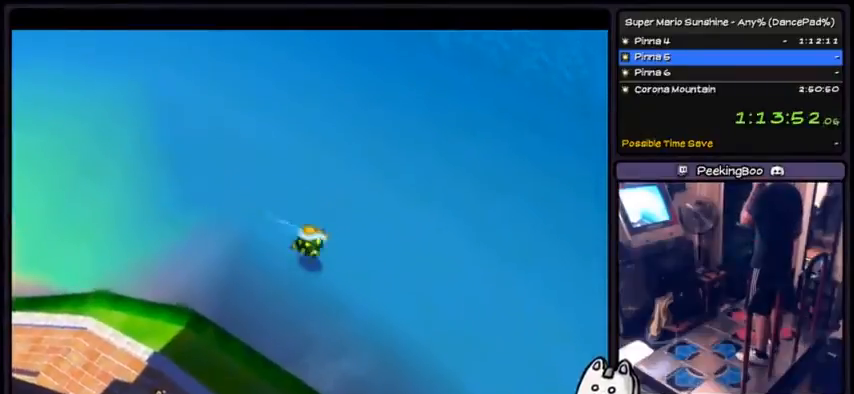
{"buttons": [], "events": [[200, "DPAD_DOWN", "down"], [367, "DPAD_DOWN", "up"]]}
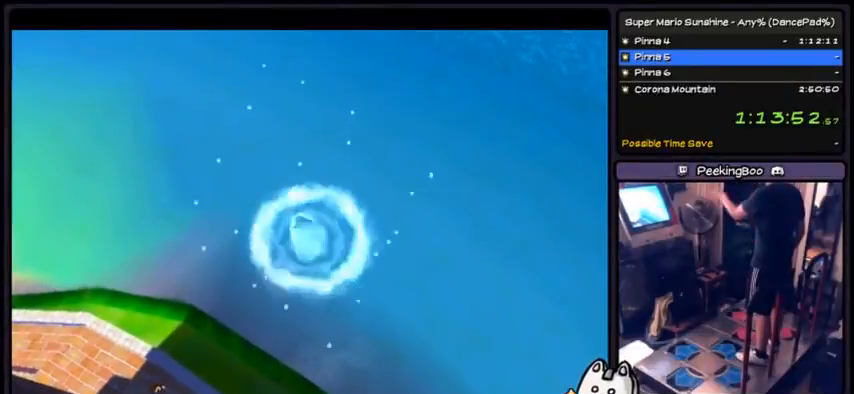
{"buttons": [], "events": []}
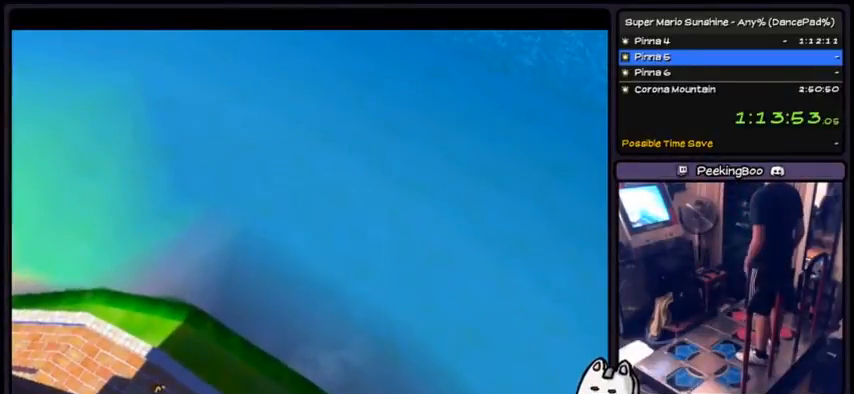
{"buttons": [], "events": []}
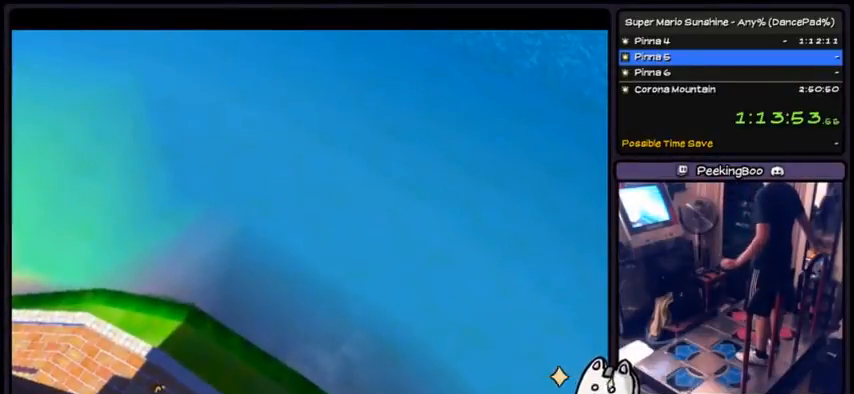
{"buttons": [], "events": [[334, "DPAD_RIGHT", "down"], [467, "DPAD_RIGHT", "up"]]}
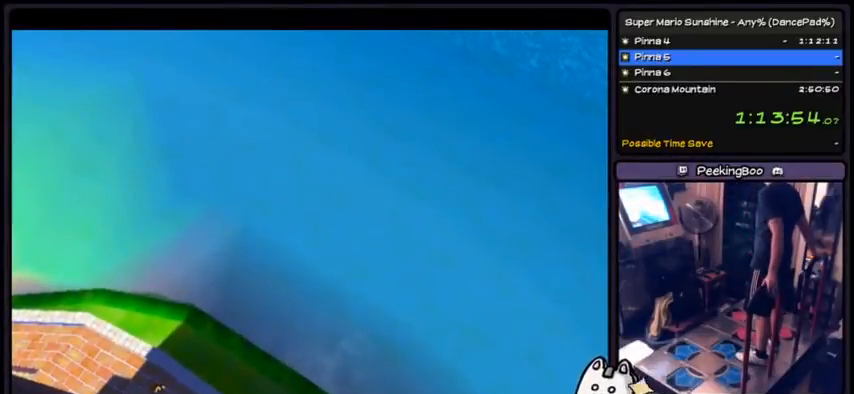
{"buttons": ["DPAD_DOWN"]}
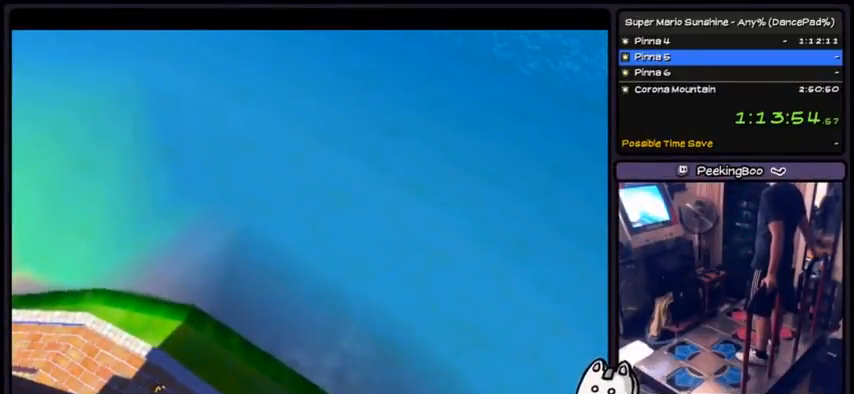
{"buttons": [], "events": [[67, "DPAD_DOWN", "up"]]}
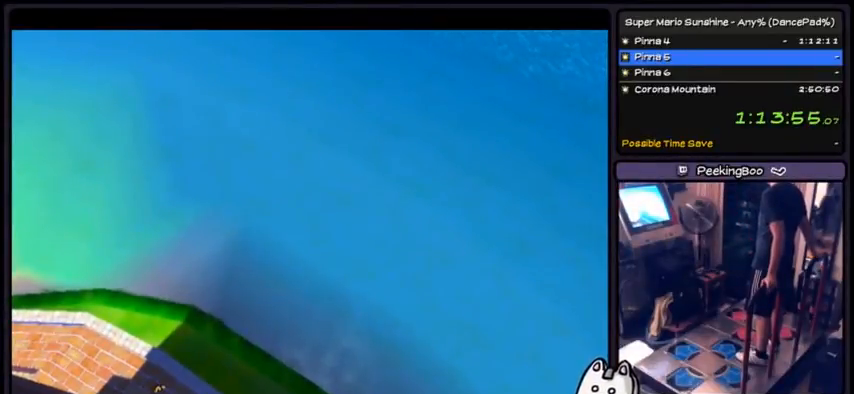
{"buttons": [], "events": []}
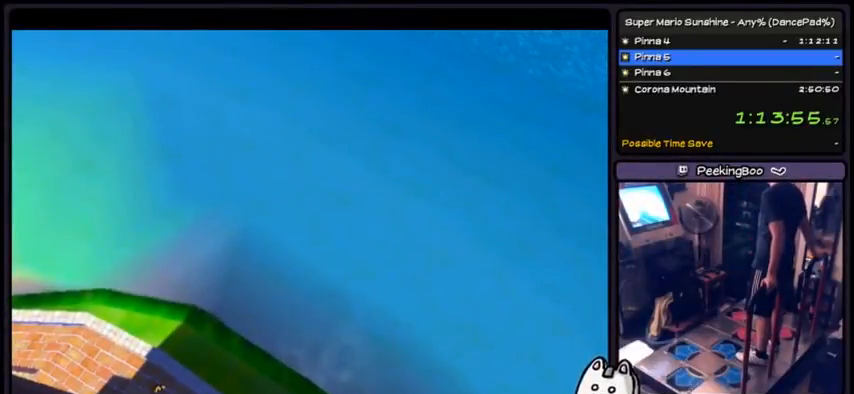
{"buttons": [], "events": []}
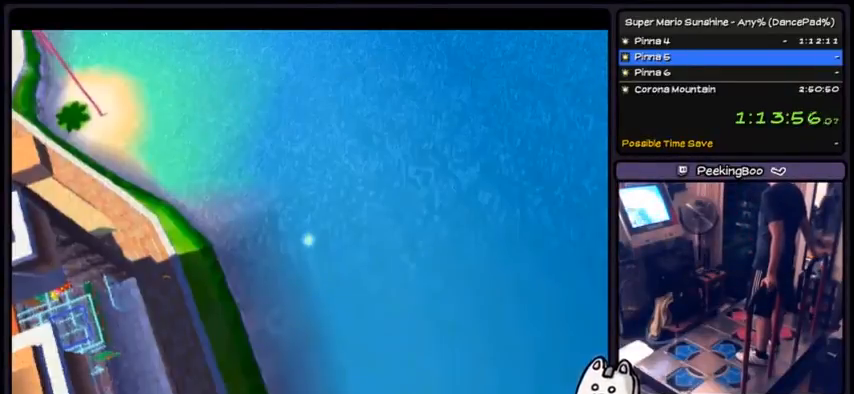
{"buttons": [], "events": []}
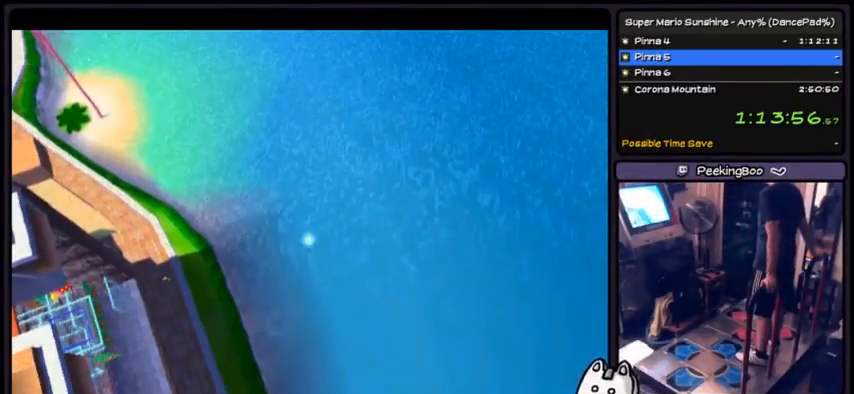
{"buttons": [], "events": [[267, "DPAD_DOWN", "down"], [434, "DPAD_DOWN", "up"]]}
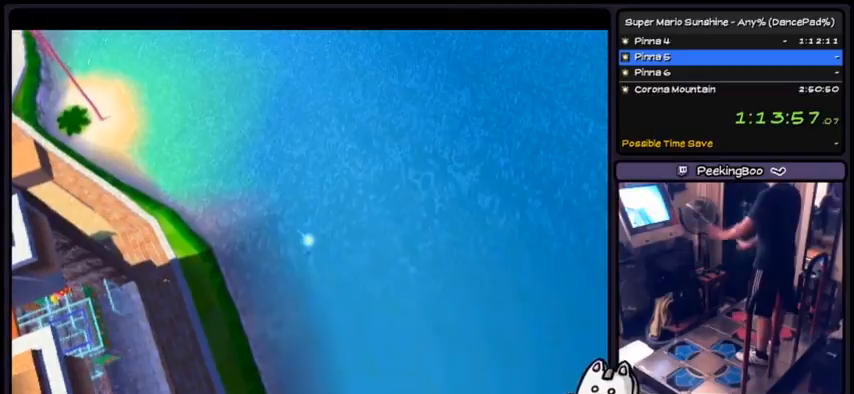
{"buttons": [], "events": []}
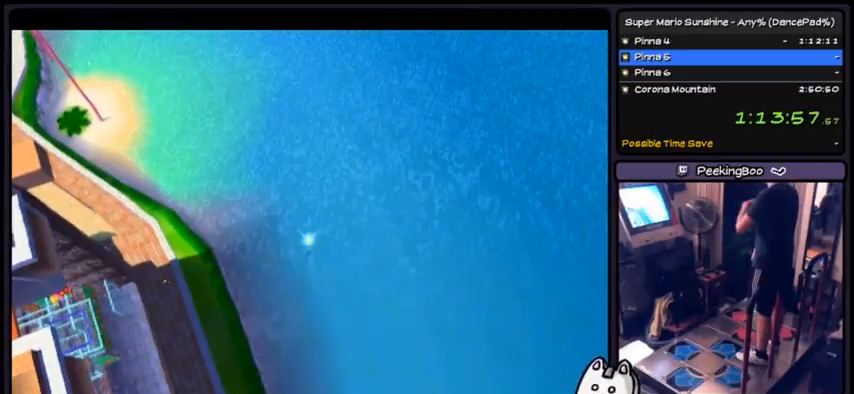
{"buttons": [], "events": []}
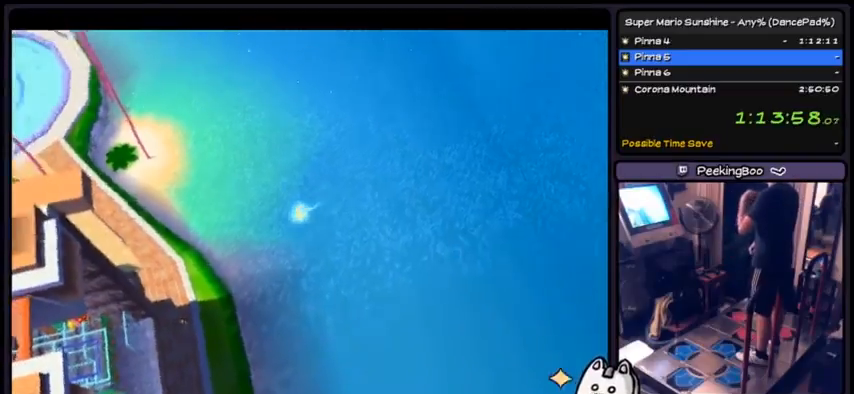
{"buttons": ["DPAD_RIGHT"], "events": [[434, "DPAD_RIGHT", "down"]]}
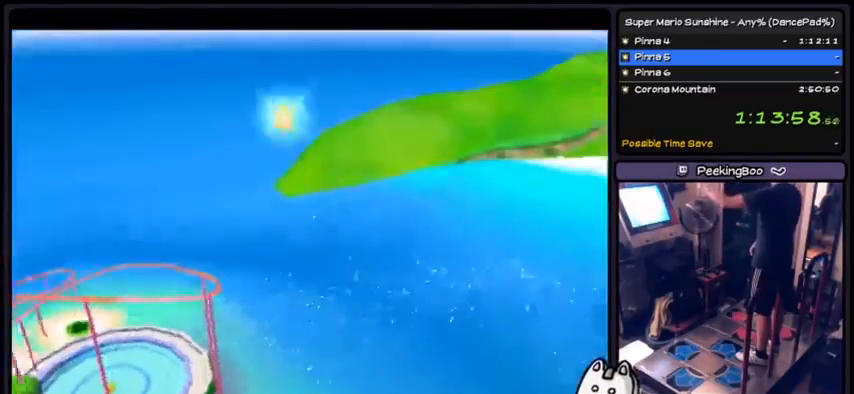
{"buttons": ["DPAD_DOWN"], "events": [[67, "DPAD_RIGHT", "up"], [200, "DPAD_LEFT", "down"], [367, "DPAD_LEFT", "up"], [467, "DPAD_DOWN", "down"]]}
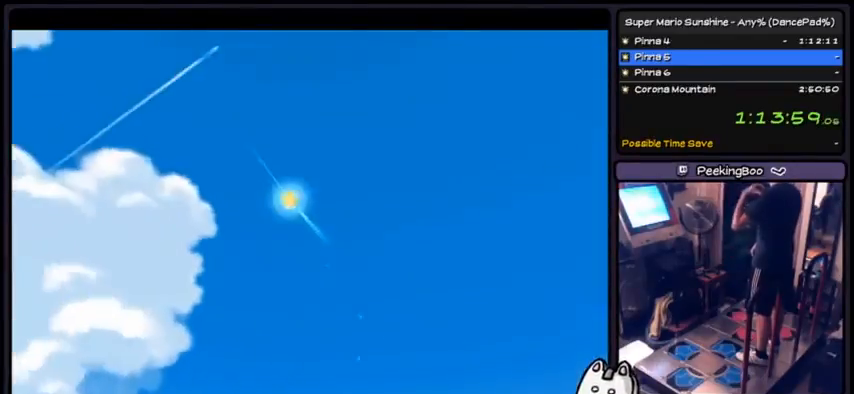
{"buttons": [], "events": [[133, "DPAD_DOWN", "up"]]}